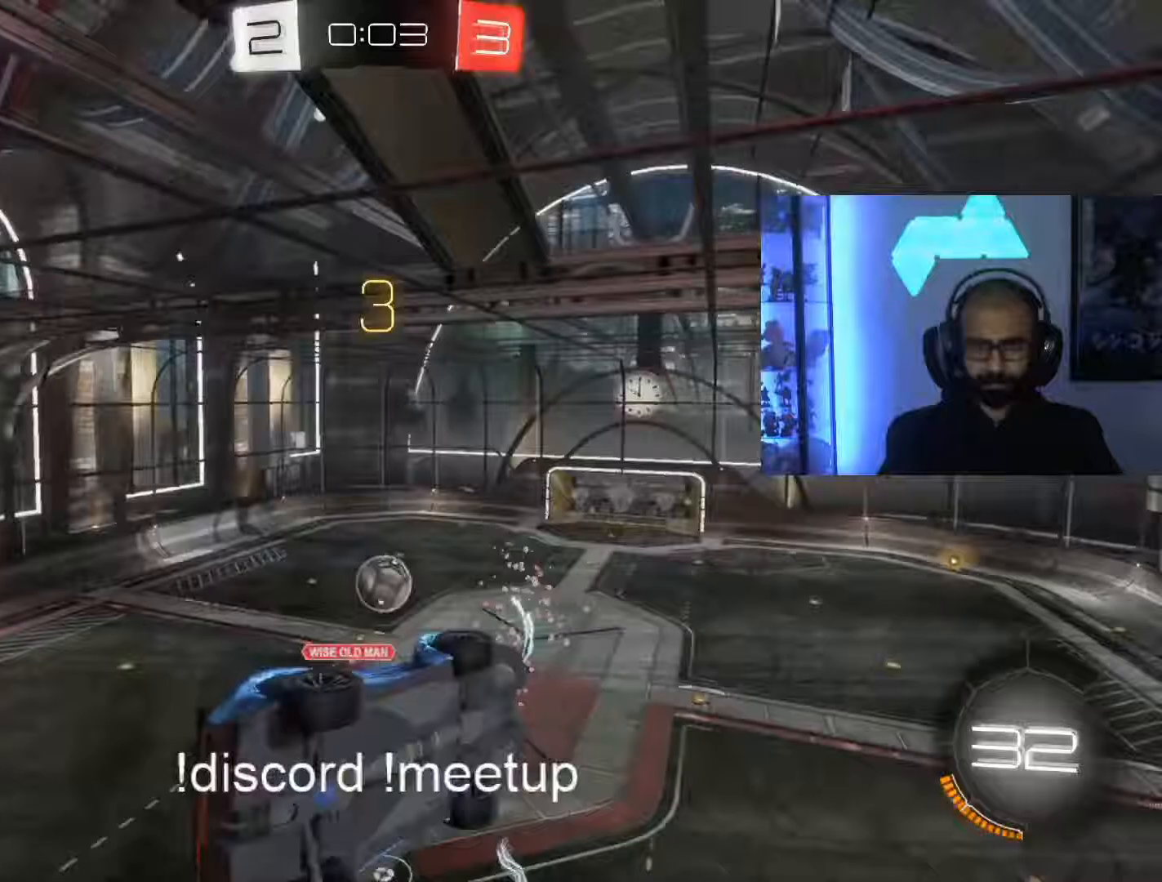
Gameplay with a controller (Xbox layout); each line is a JSON object with the inputs held at the frame after it. "events" lists button and stick changes between this image and that frame as [ms after this image, input, new state], when the widget could be followed in between. Not read: R3.
{"buttons": ["R1", "R2"], "left_stick": "up-right", "right_stick": "center", "events": [[150, "left_stick", "up-right"], [167, "R1", "down"], [267, "R1", "up"], [300, "R1", "down"]]}
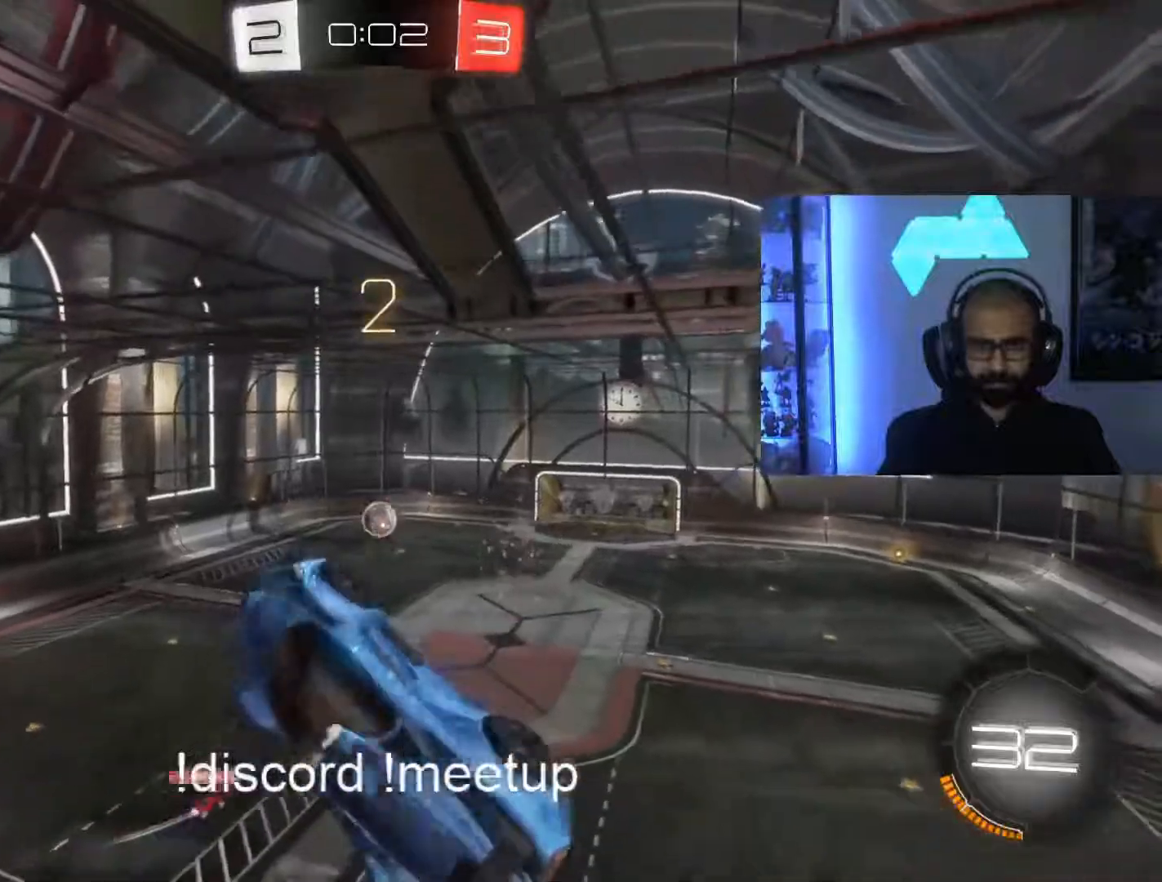
{"buttons": ["R2"], "left_stick": "up-right", "right_stick": "center", "events": [[67, "R1", "up"]]}
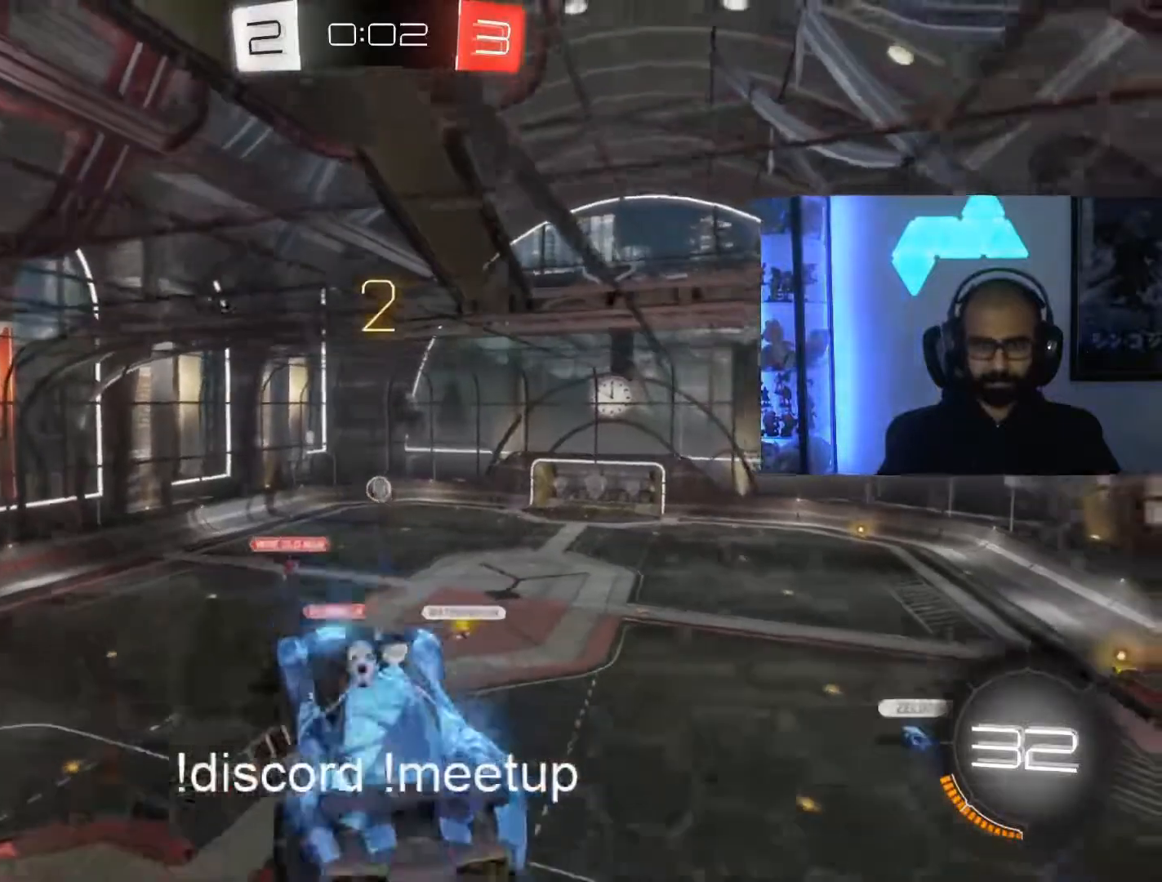
{"buttons": ["A", "R2"], "left_stick": "down", "right_stick": "center", "events": [[33, "left_stick", "center"], [433, "left_stick", "down"], [467, "A", "down"]]}
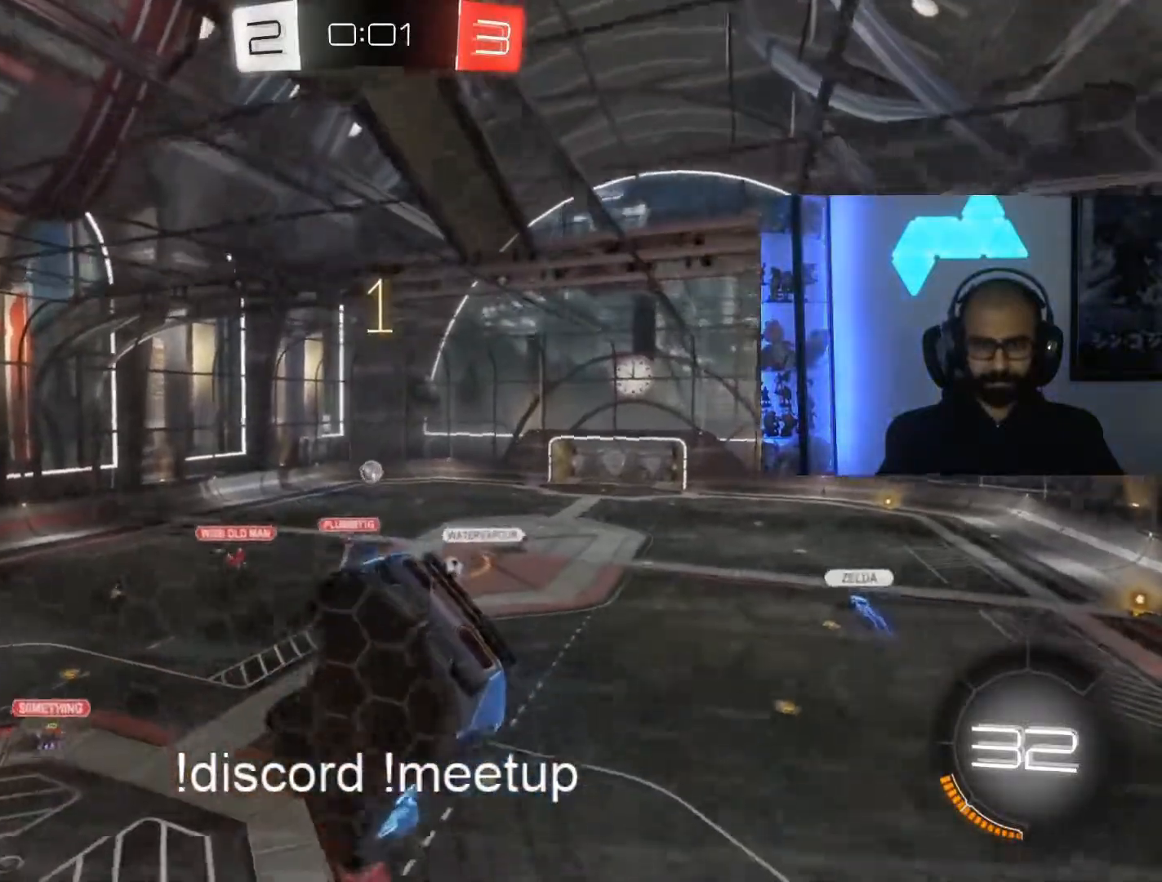
{"buttons": ["R2"], "left_stick": "center", "right_stick": "center", "events": [[150, "A", "up"], [200, "left_stick", "down-left"], [467, "left_stick", "center"]]}
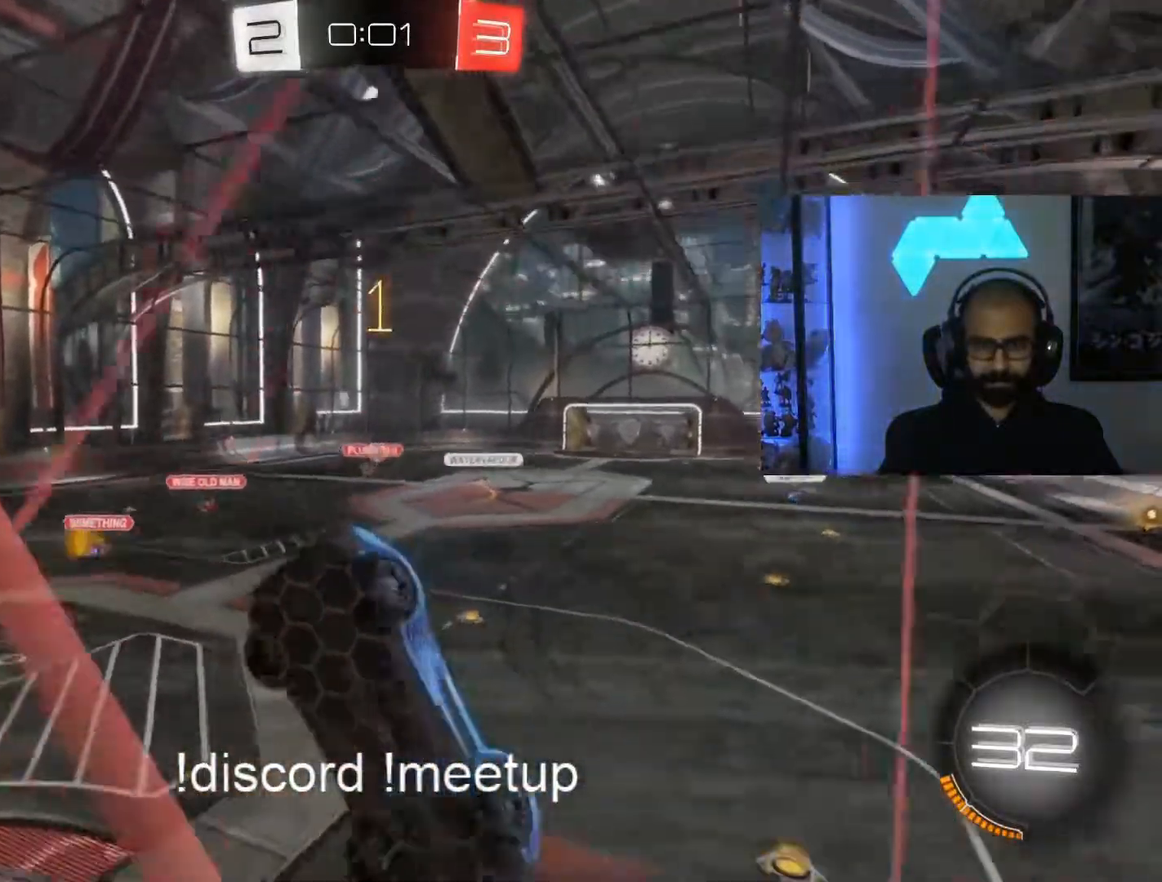
{"buttons": ["R2"], "left_stick": "down-right", "right_stick": "center", "events": [[83, "left_stick", "right"], [200, "Y", "down"], [200, "left_stick", "down-right"], [283, "Y", "up"]]}
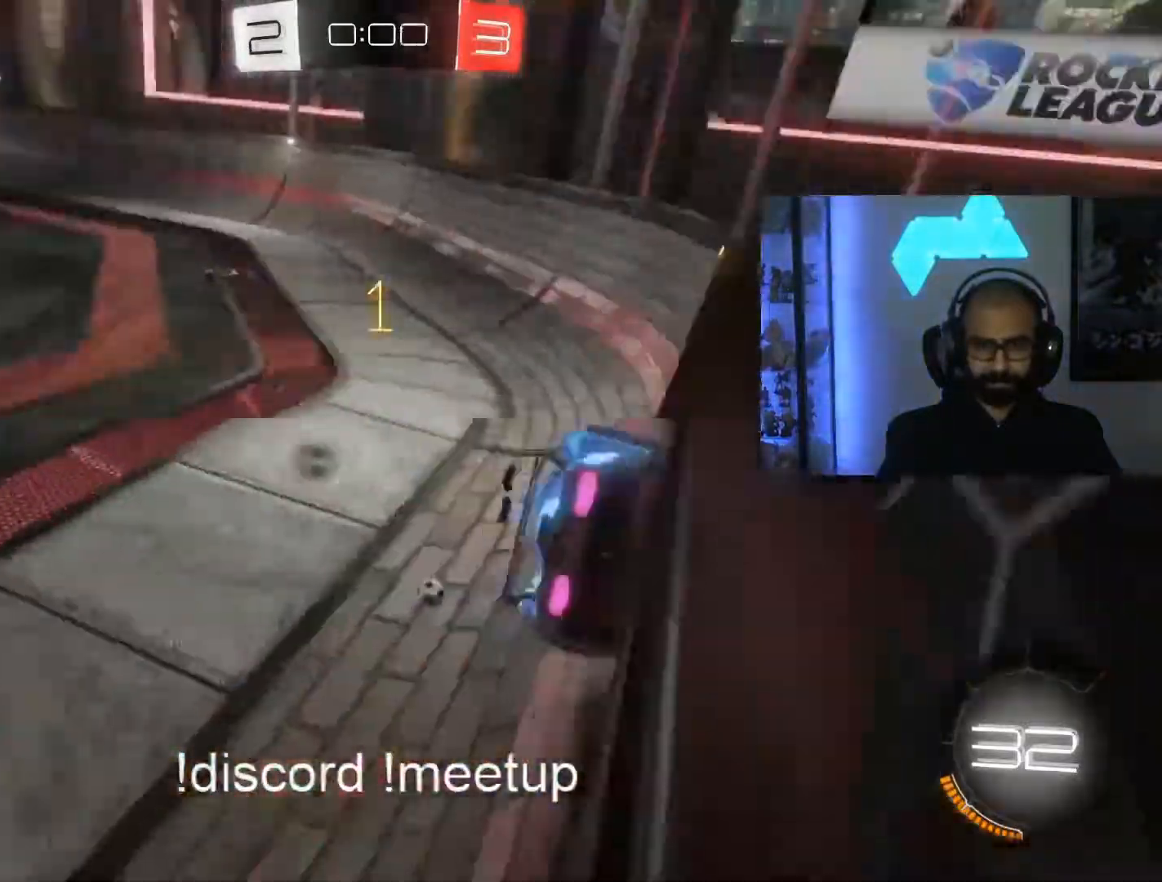
{"buttons": ["B", "Y", "R2"], "left_stick": "left", "right_stick": "center", "events": [[117, "left_stick", "left"], [283, "B", "down"], [467, "Y", "down"]]}
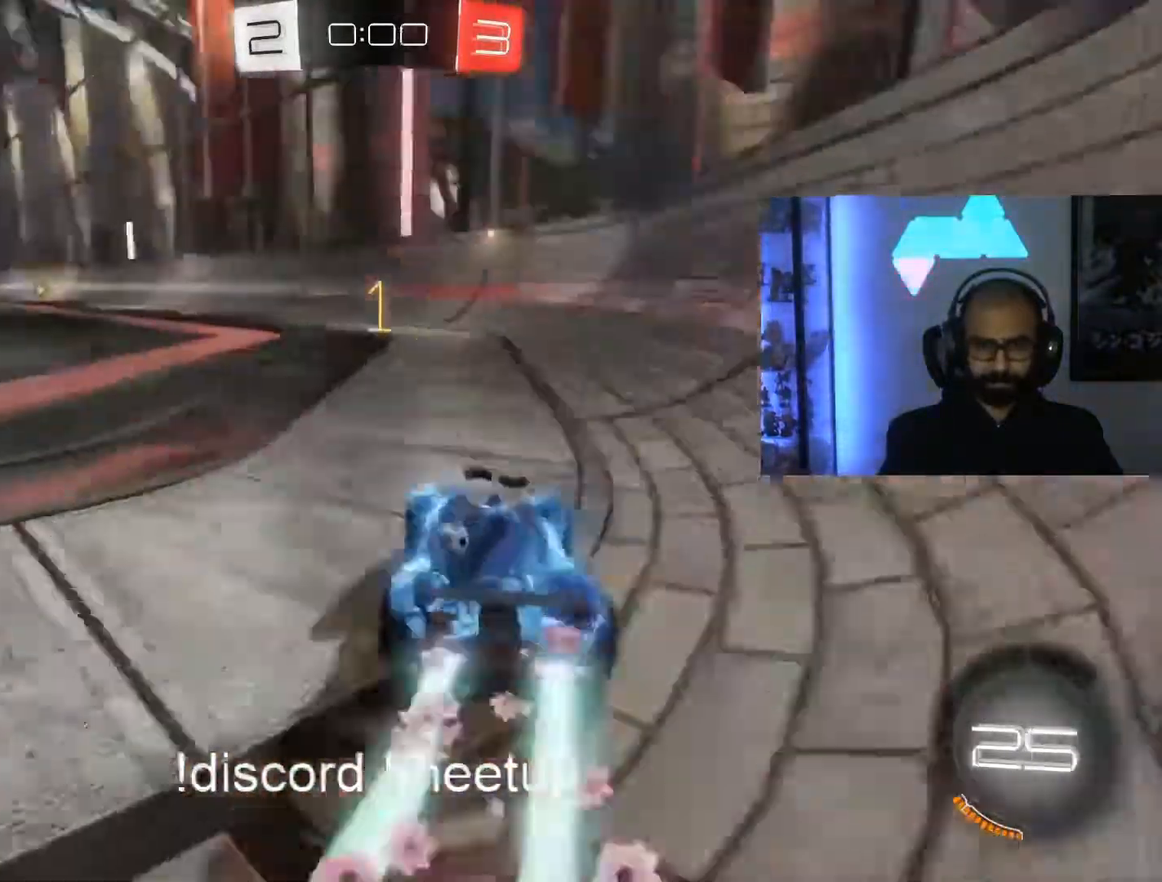
{"buttons": ["A", "R2"], "left_stick": "up", "right_stick": "center", "events": [[83, "Y", "up"], [217, "B", "up"], [283, "left_stick", "up"], [317, "A", "down"]]}